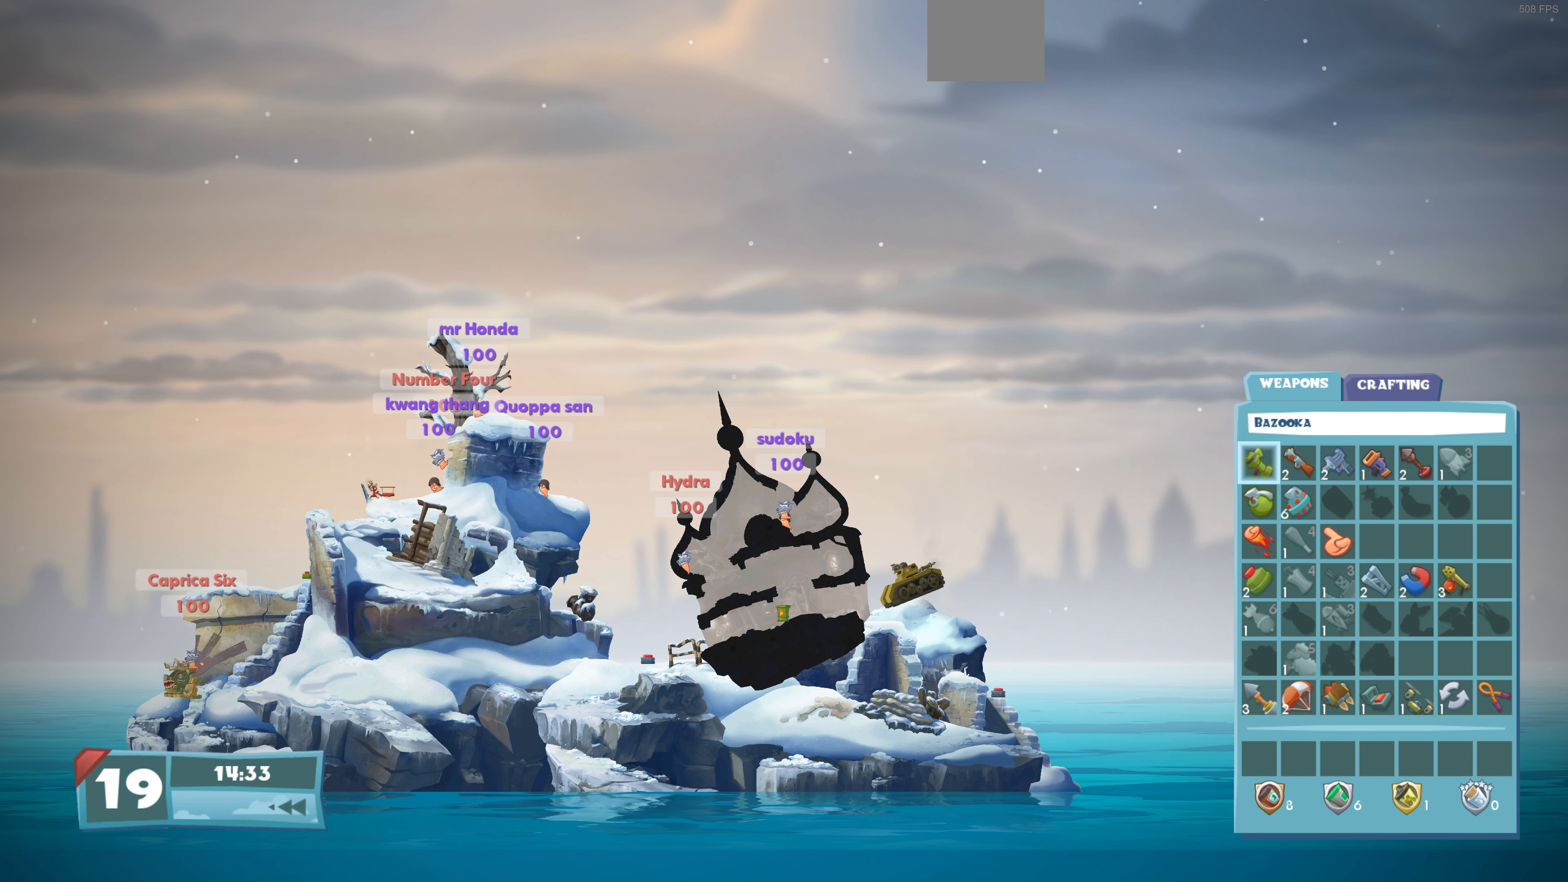
Gameplay with a controller (PlayStation layout); each line is a JSON object with the inputs held at the frame after it. "events" lists button and stick changes between this image and that frame as [ms after this image, input, new state], when the widget could be followed in between.
{"buttons": [], "left_stick": "center", "right_stick": "center", "events": []}
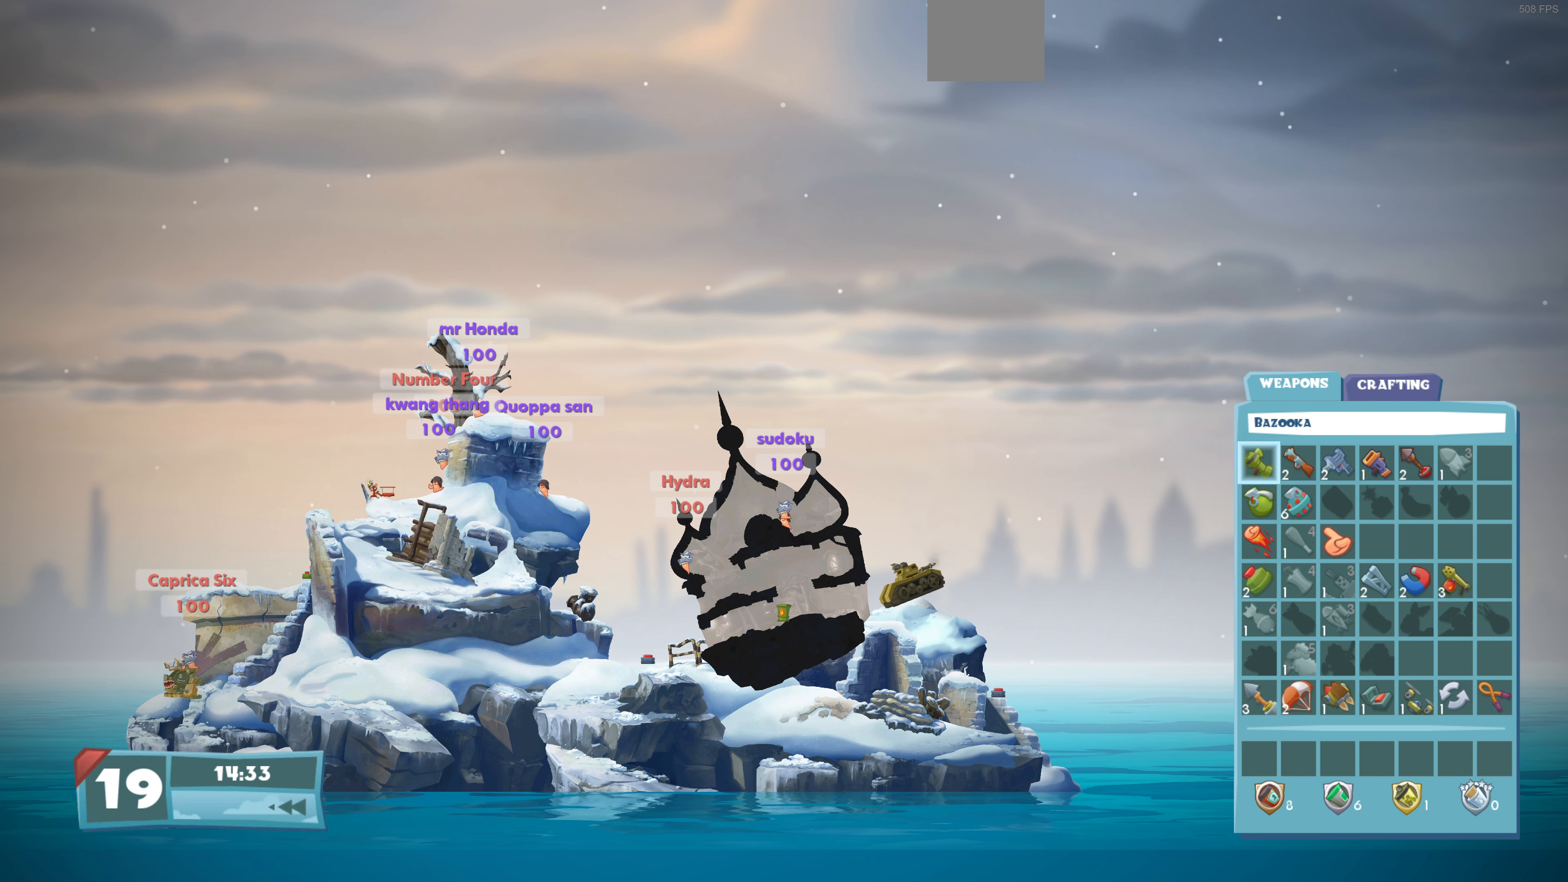
{"buttons": [], "left_stick": "center", "right_stick": "center", "events": [[33, "R1", "down"], [166, "R1", "up"]]}
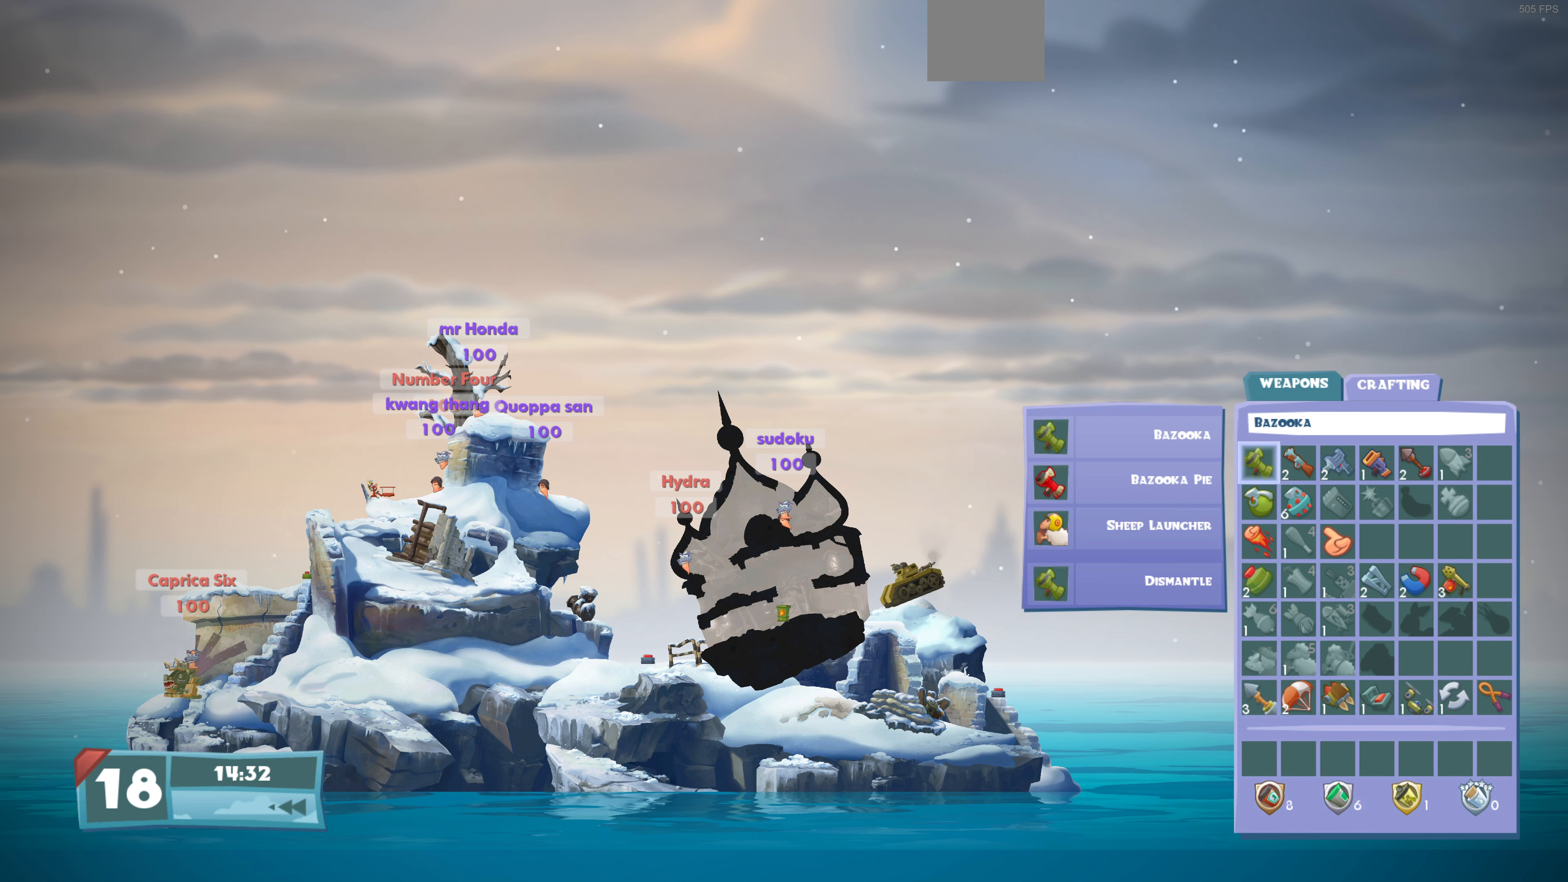
{"buttons": [], "left_stick": "center", "right_stick": "center", "events": []}
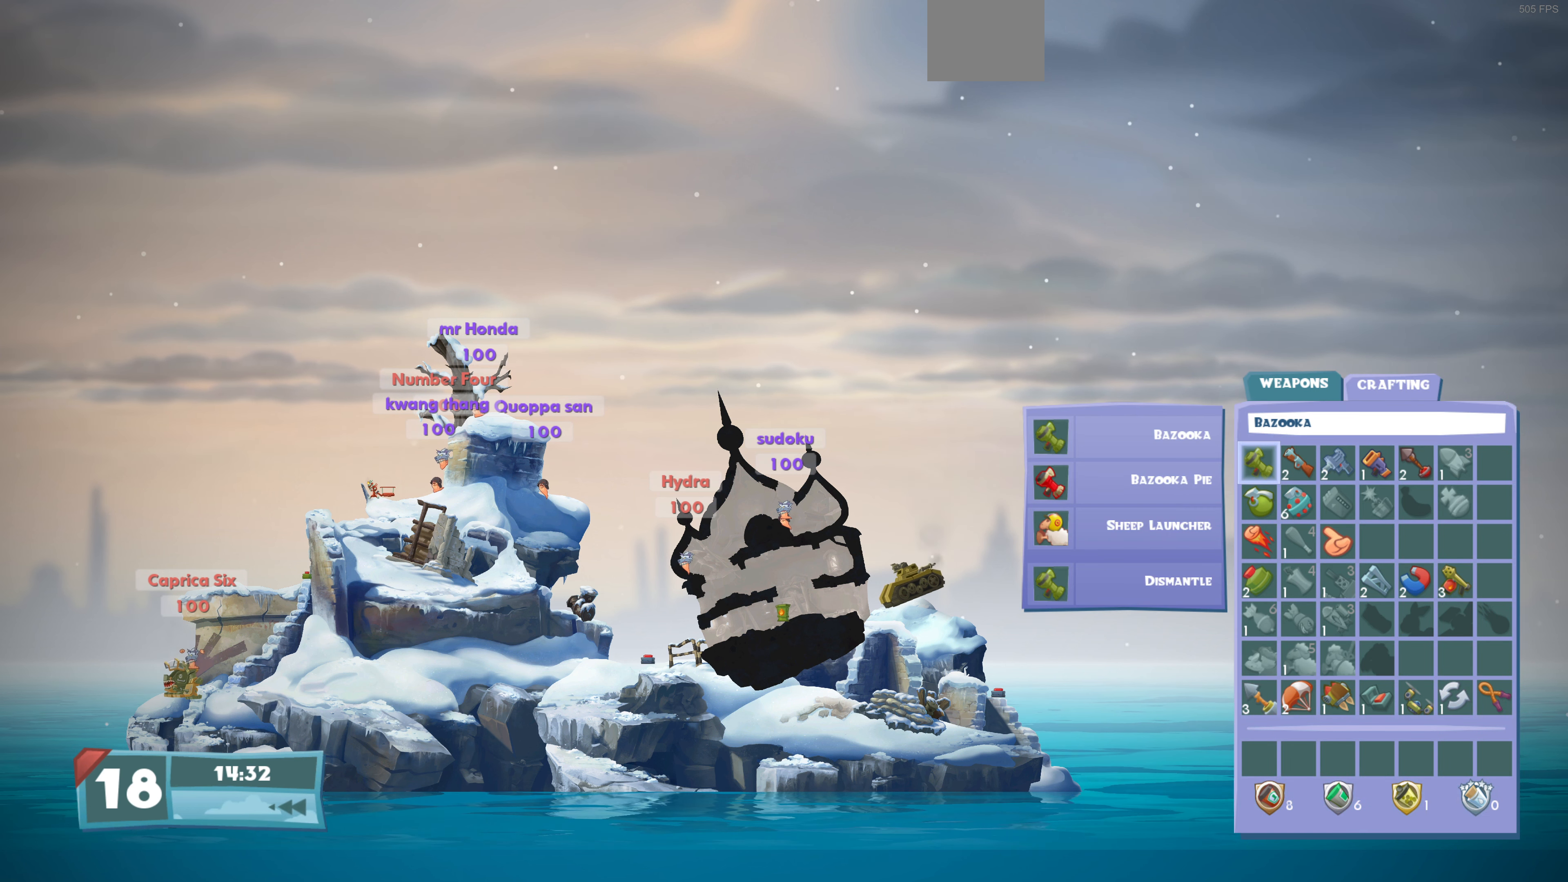
{"buttons": ["CIRCLE"], "left_stick": "center", "right_stick": "center", "events": [[100, "L1", "down"], [200, "L1", "up"], [433, "CIRCLE", "down"]]}
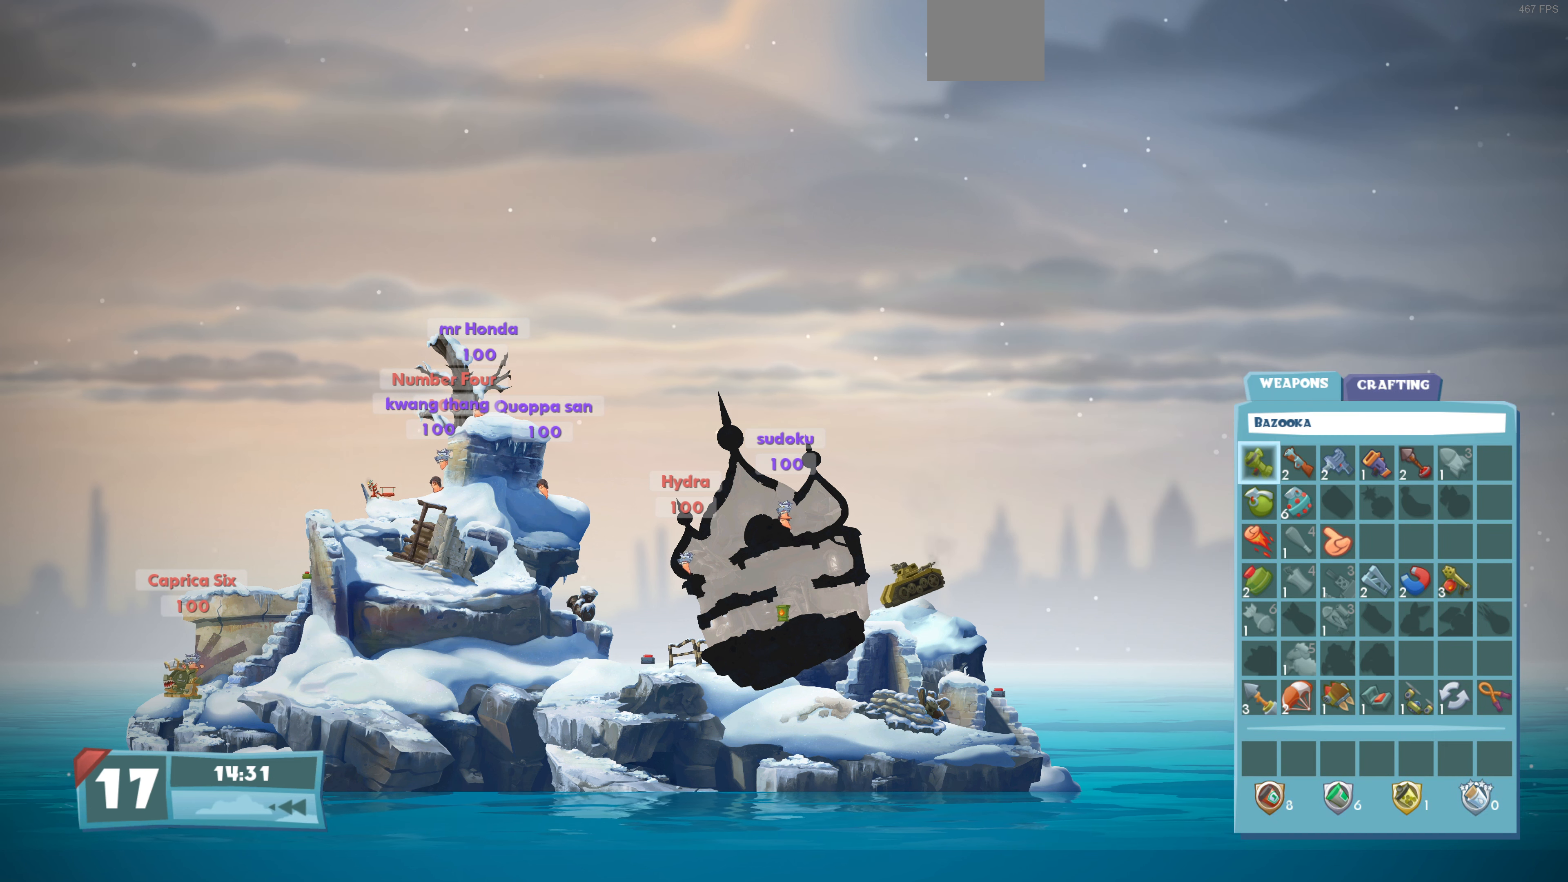
{"buttons": ["CIRCLE"], "left_stick": "center", "right_stick": "center", "events": [[66, "CIRCLE", "up"], [433, "CIRCLE", "down"]]}
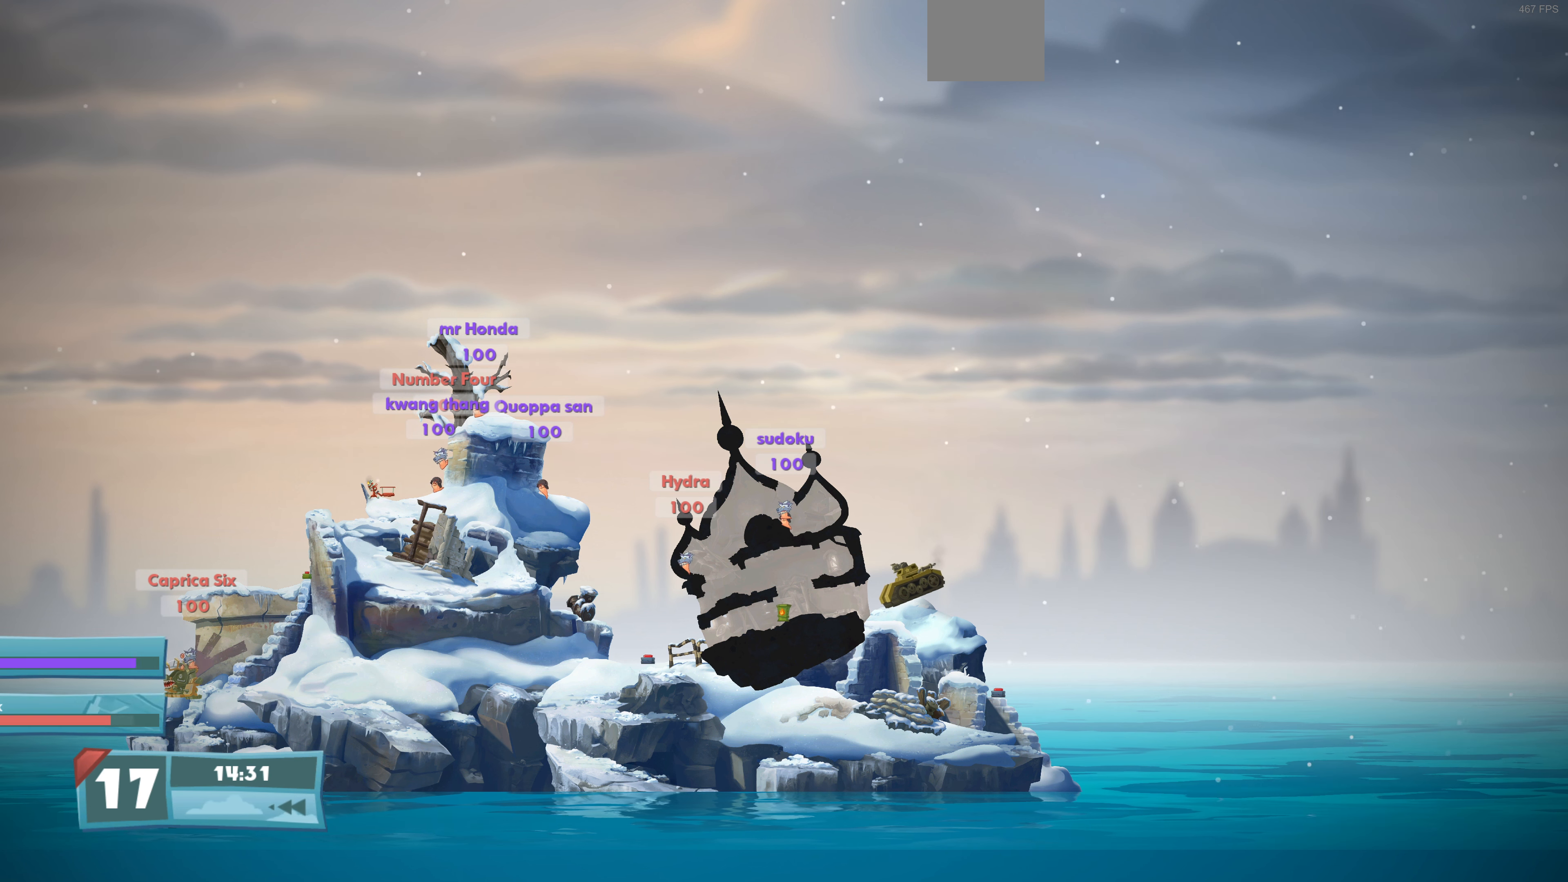
{"buttons": [], "left_stick": "center", "right_stick": "center", "events": [[33, "CIRCLE", "up"]]}
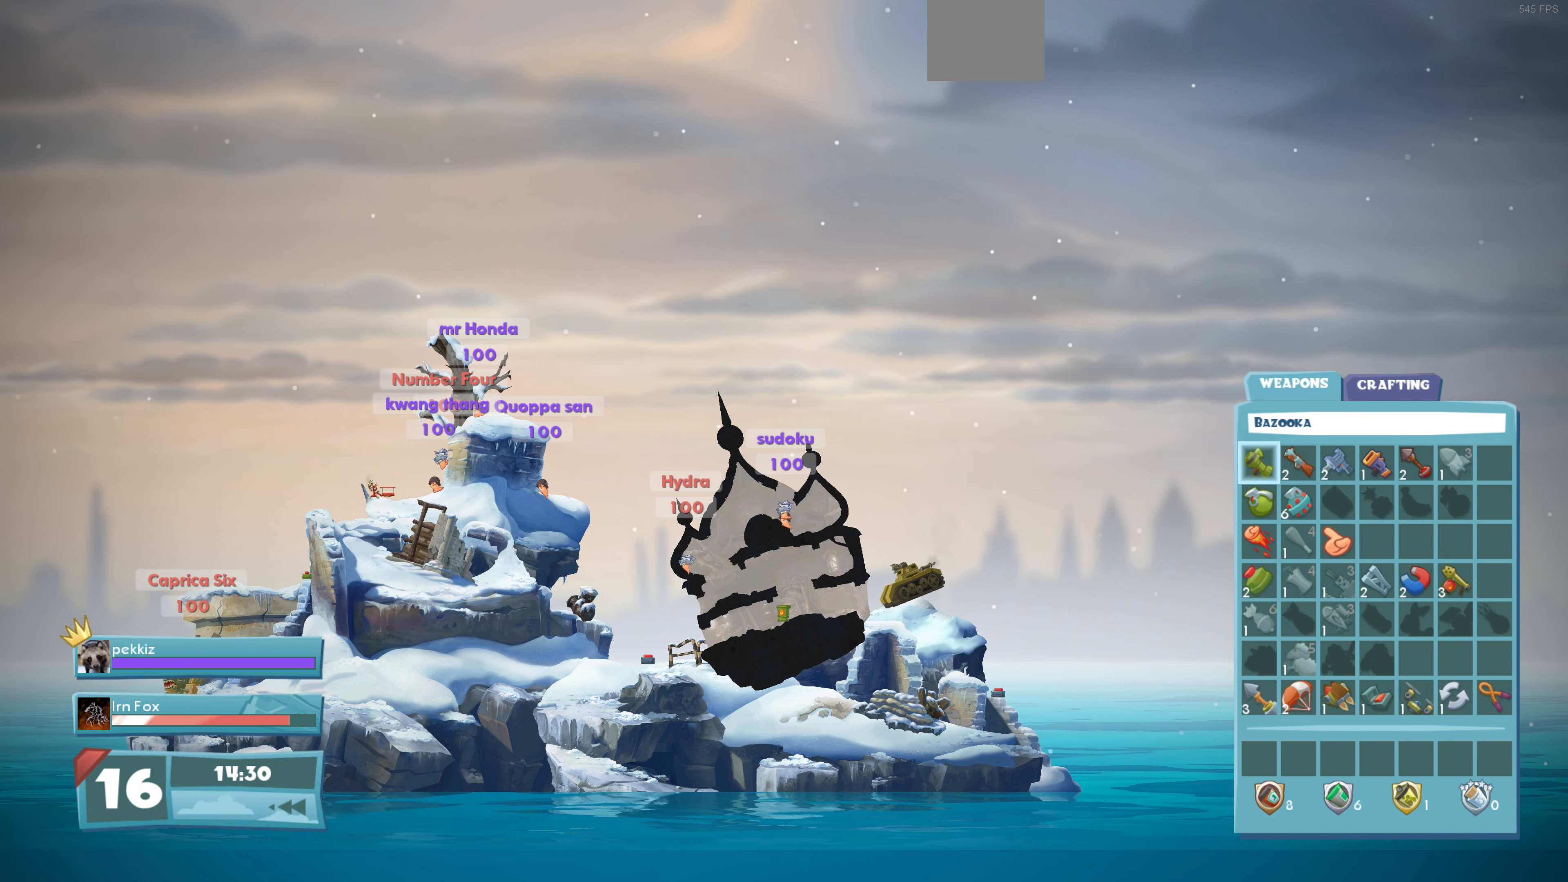
{"buttons": ["DPAD_RIGHT"], "left_stick": "center", "right_stick": "center", "events": [[267, "DPAD_RIGHT", "down"], [334, "DPAD_RIGHT", "up"], [500, "DPAD_RIGHT", "down"]]}
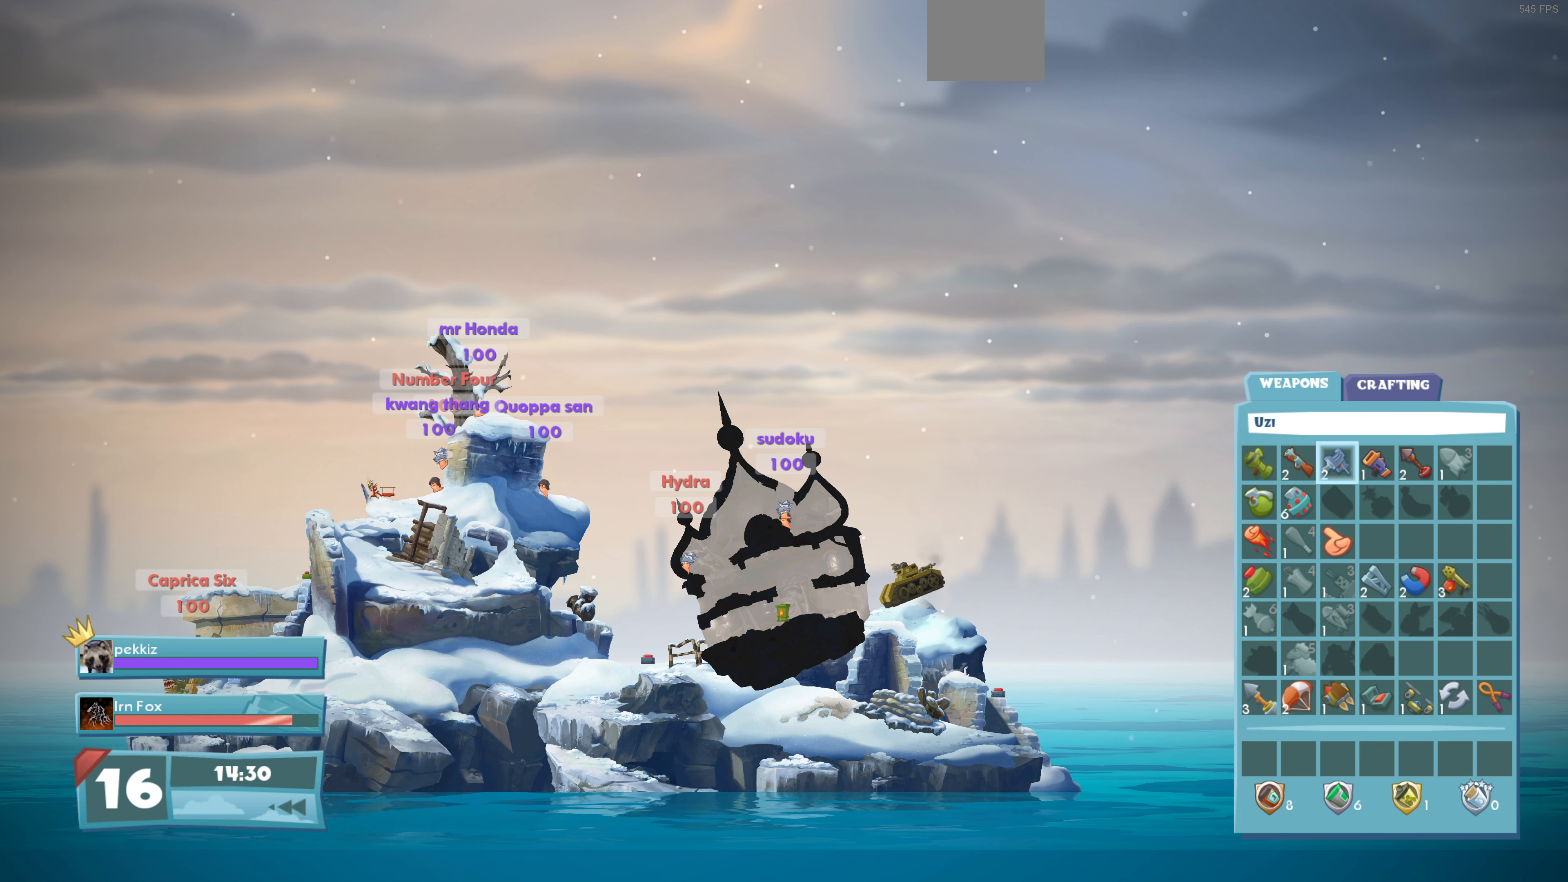
{"buttons": [], "left_stick": "center", "right_stick": "center", "events": [[100, "DPAD_RIGHT", "up"]]}
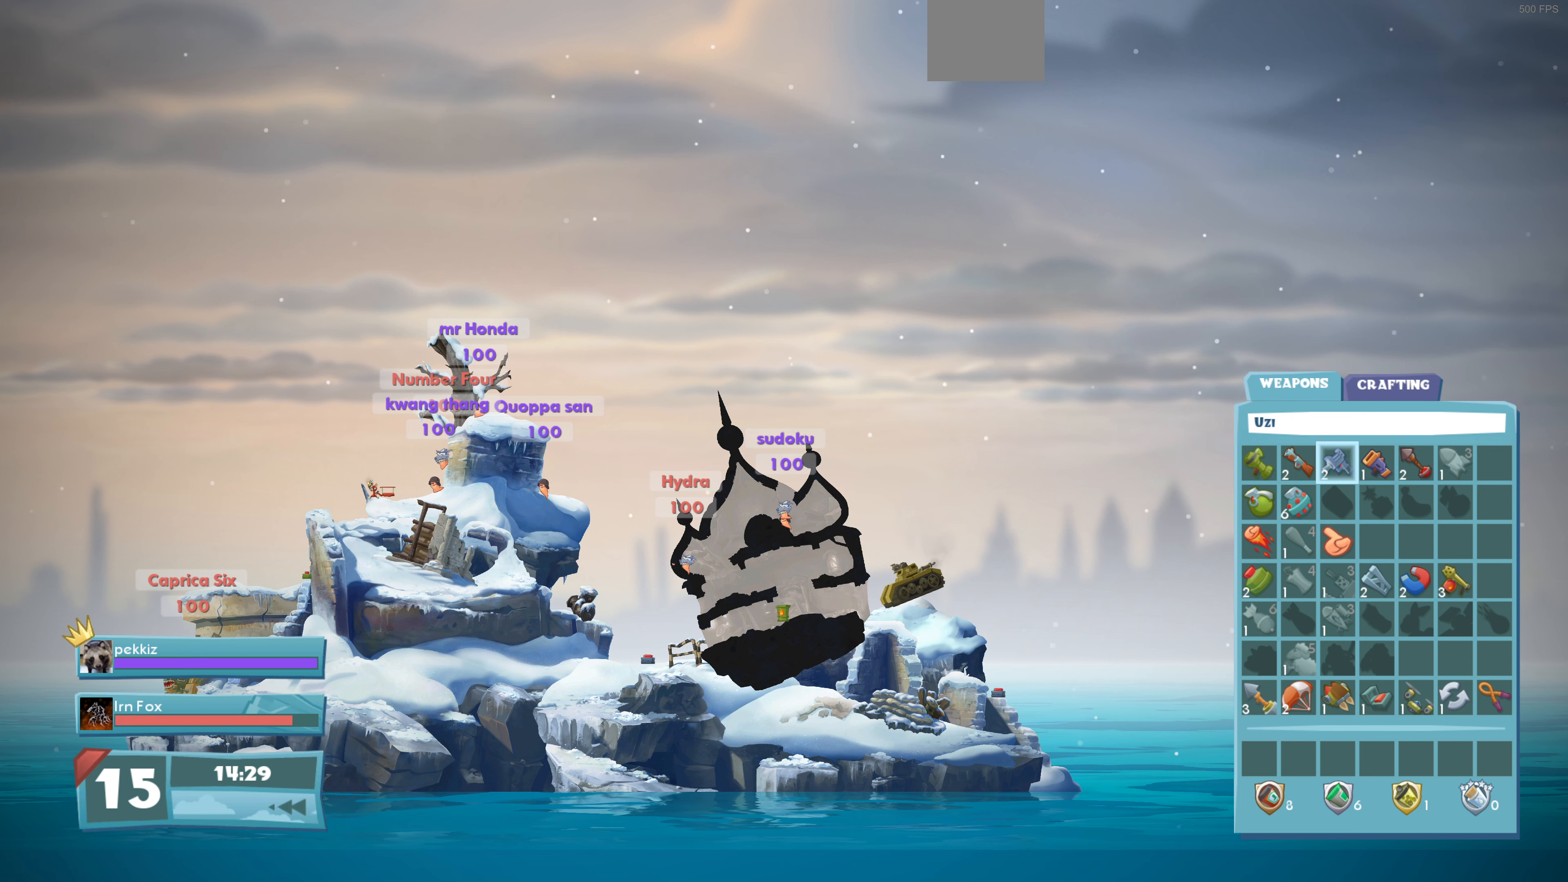
{"buttons": [], "left_stick": "center", "right_stick": "center", "events": [[234, "CROSS", "down"], [367, "CROSS", "up"]]}
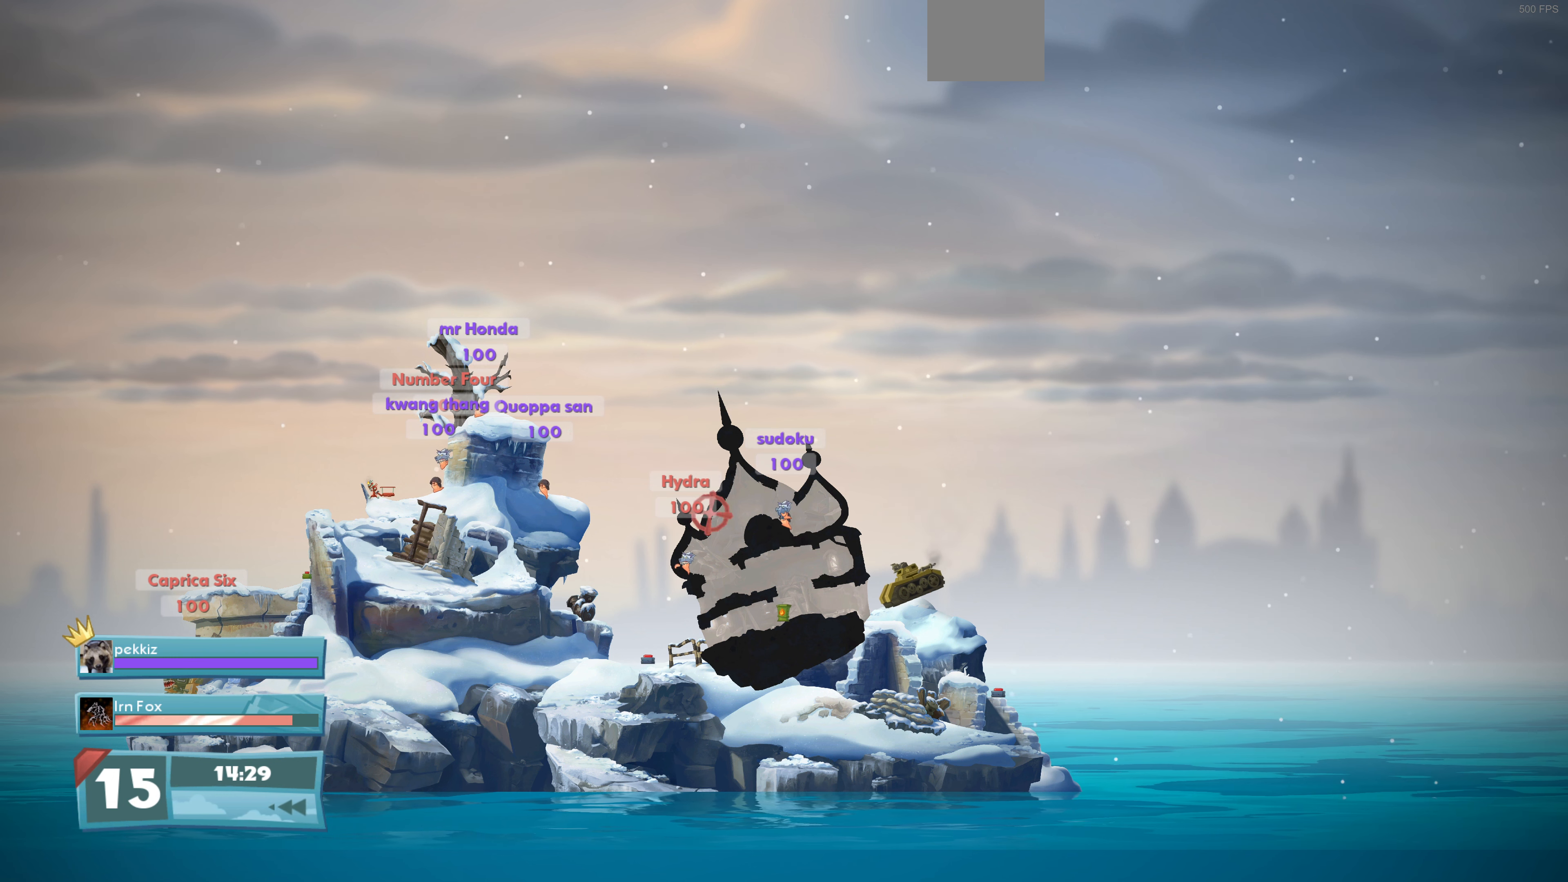
{"buttons": ["CIRCLE"], "left_stick": "center", "right_stick": "center", "events": [[100, "R2", "down"], [434, "R2", "up"], [500, "CIRCLE", "down"]]}
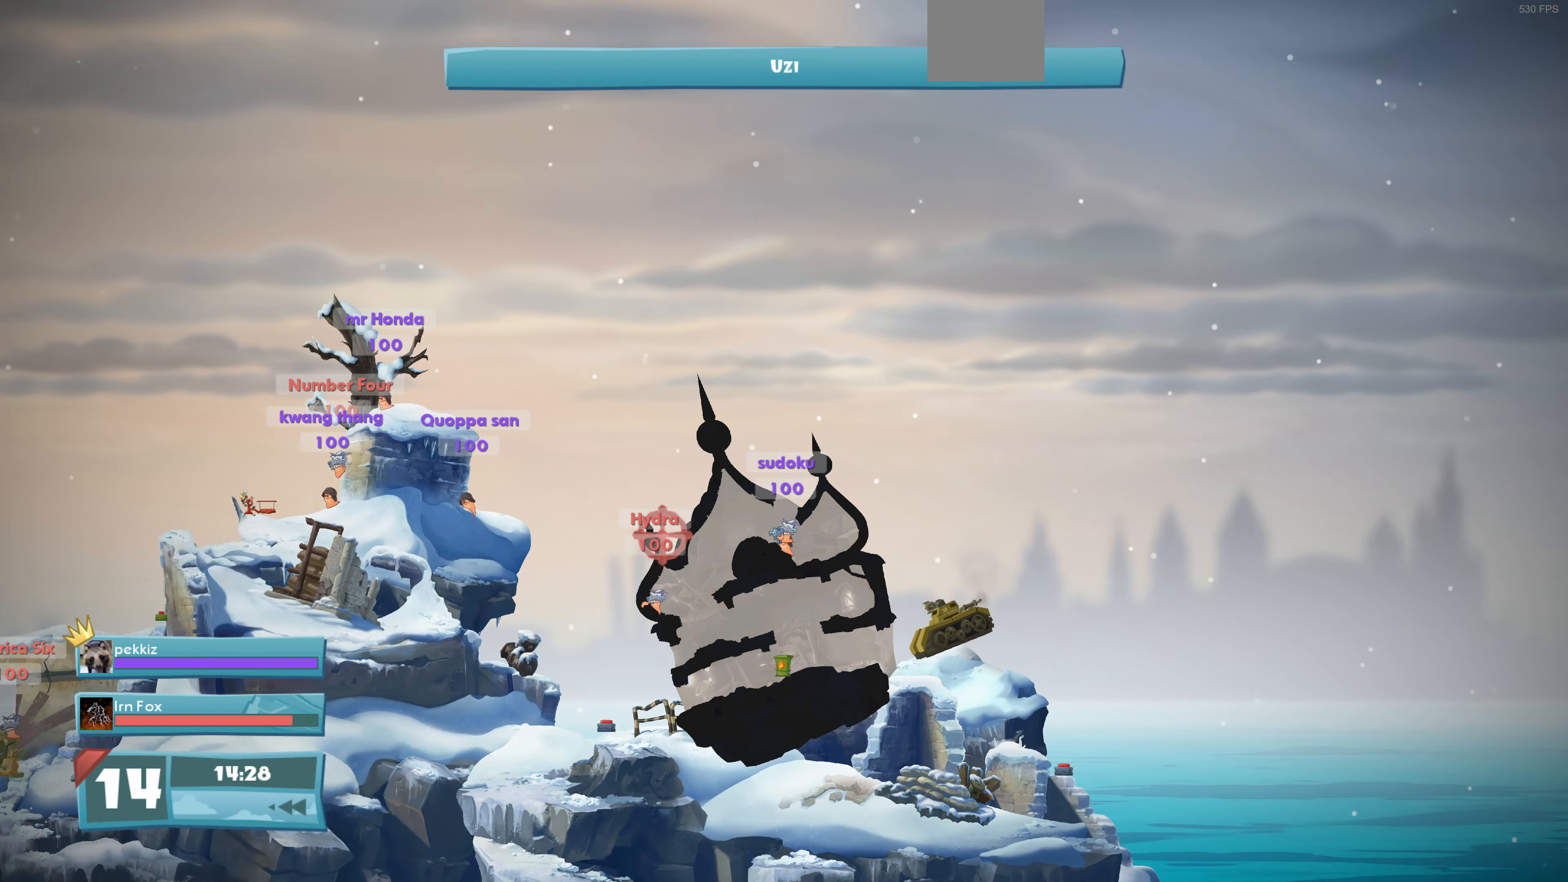
{"buttons": [], "left_stick": "center", "right_stick": "center", "events": [[134, "CIRCLE", "up"]]}
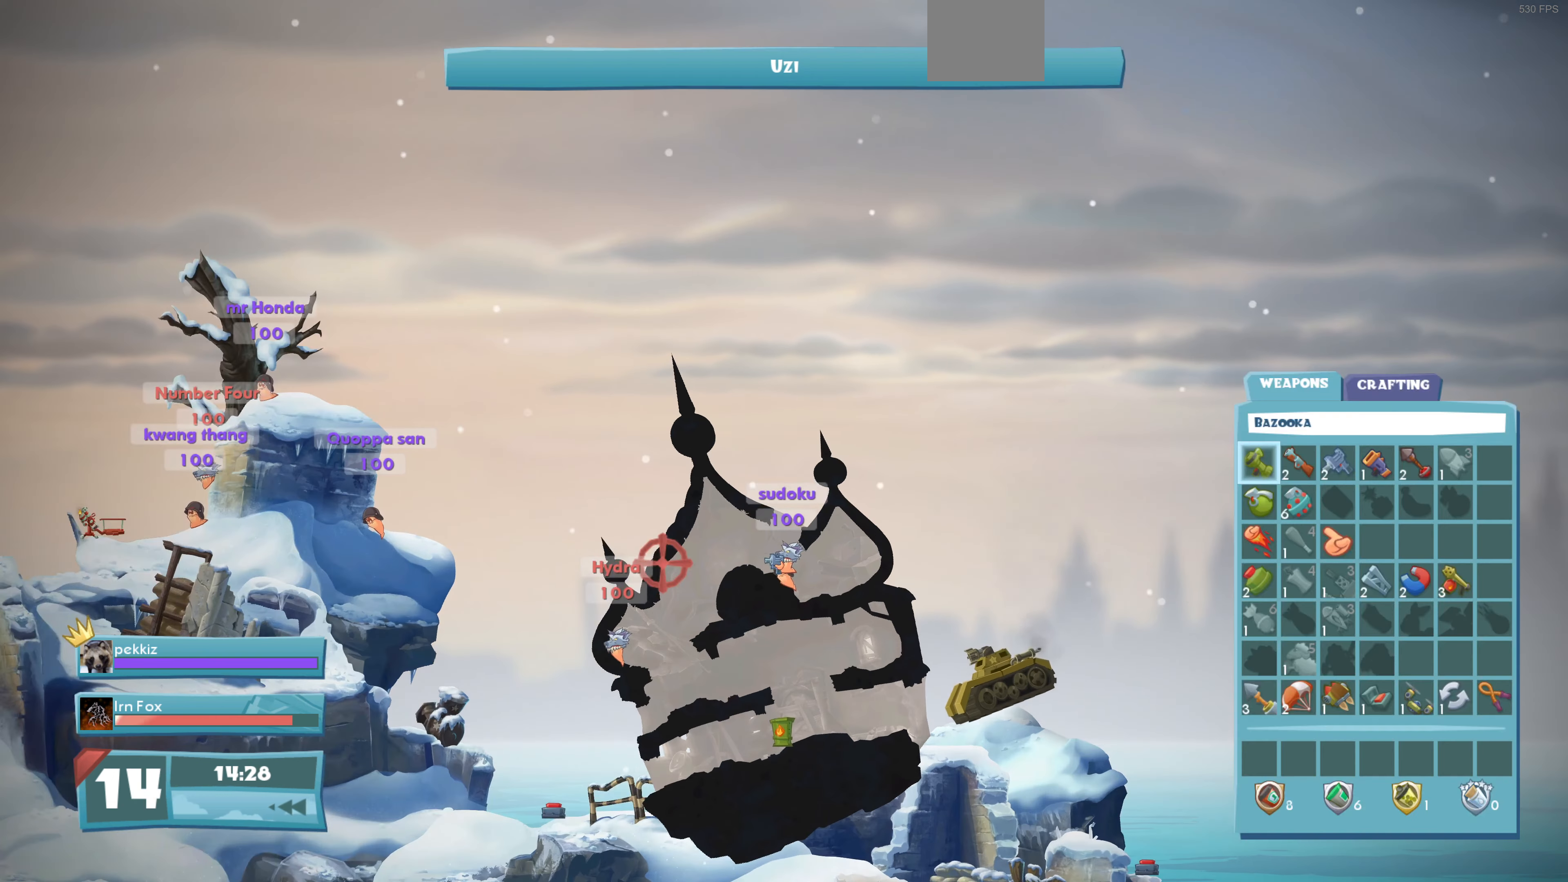
{"buttons": [], "left_stick": "center", "right_stick": "center", "events": []}
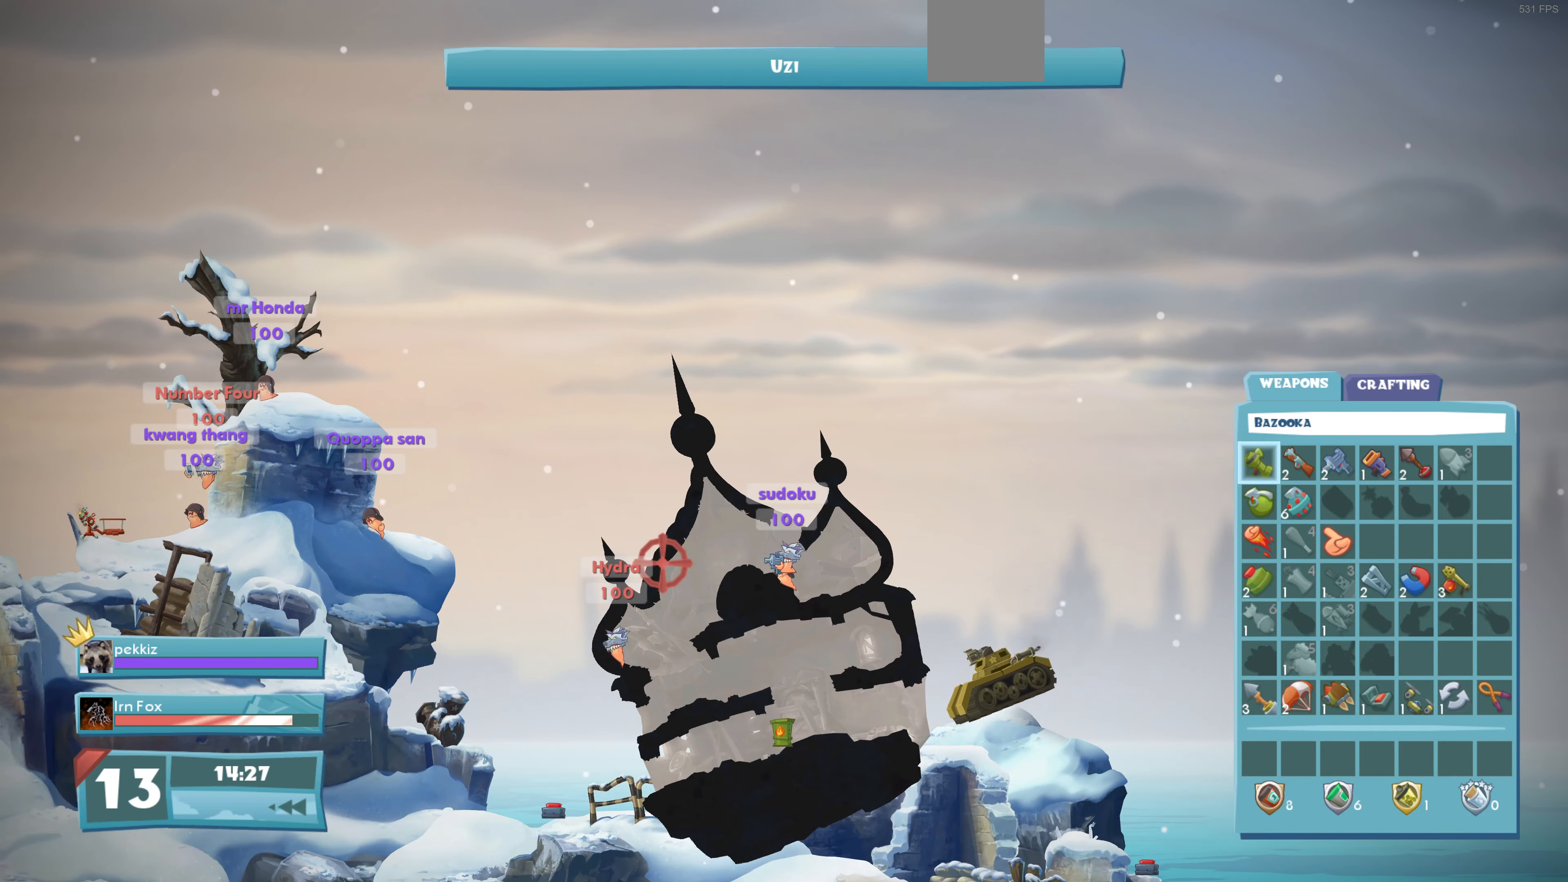
{"buttons": [], "left_stick": "center", "right_stick": "center", "events": [[200, "DPAD_RIGHT", "down"], [300, "DPAD_RIGHT", "up"], [334, "CROSS", "down"], [434, "CROSS", "up"]]}
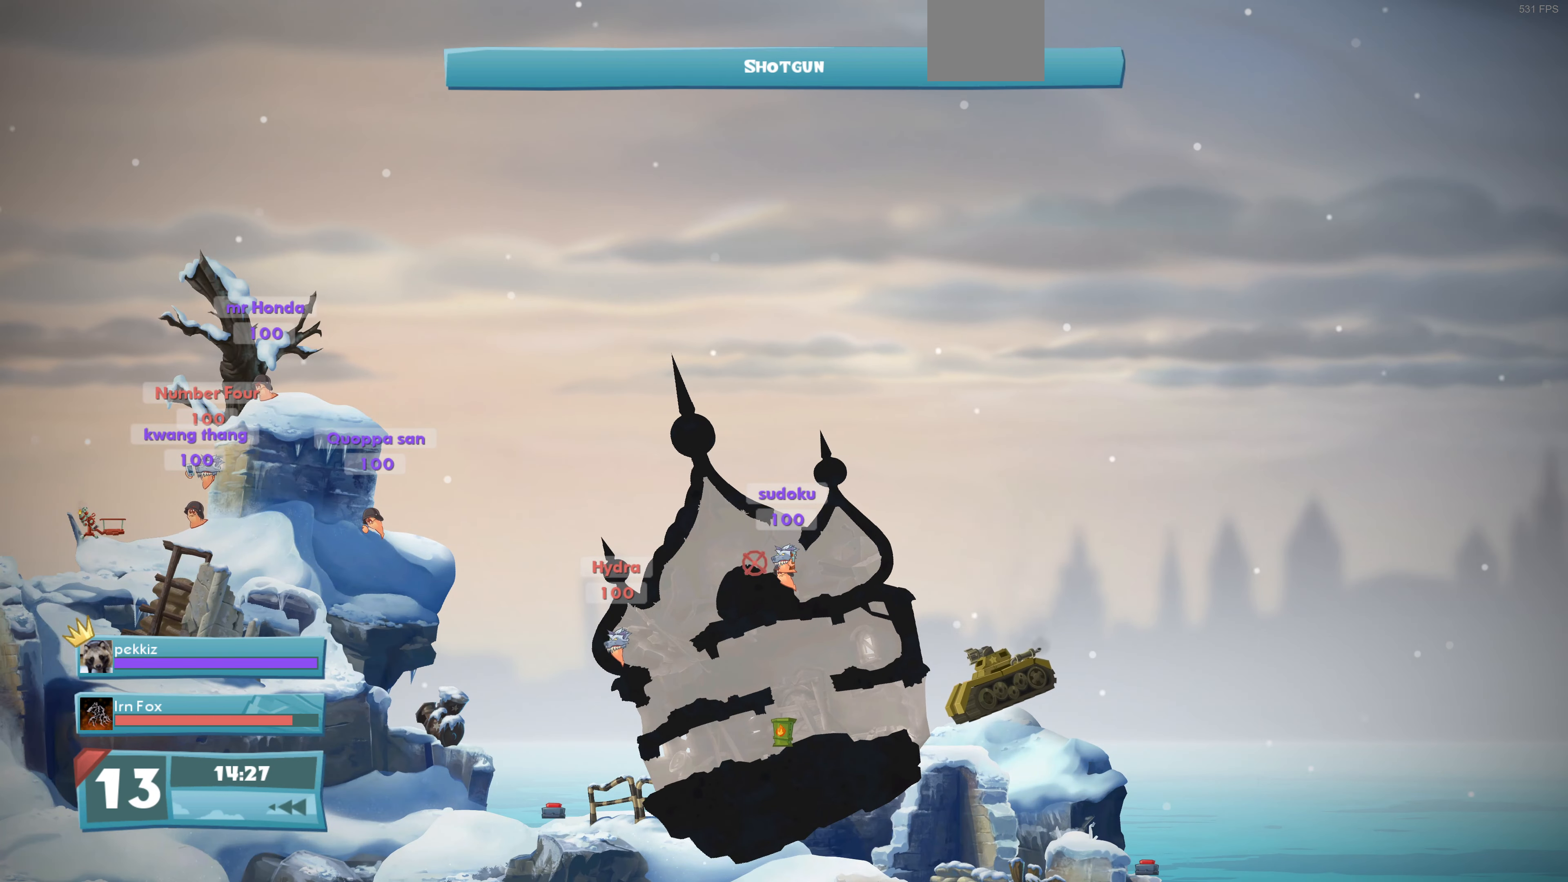
{"buttons": ["DPAD_RIGHT"], "left_stick": "center", "right_stick": "center", "events": [[100, "DPAD_RIGHT", "down"]]}
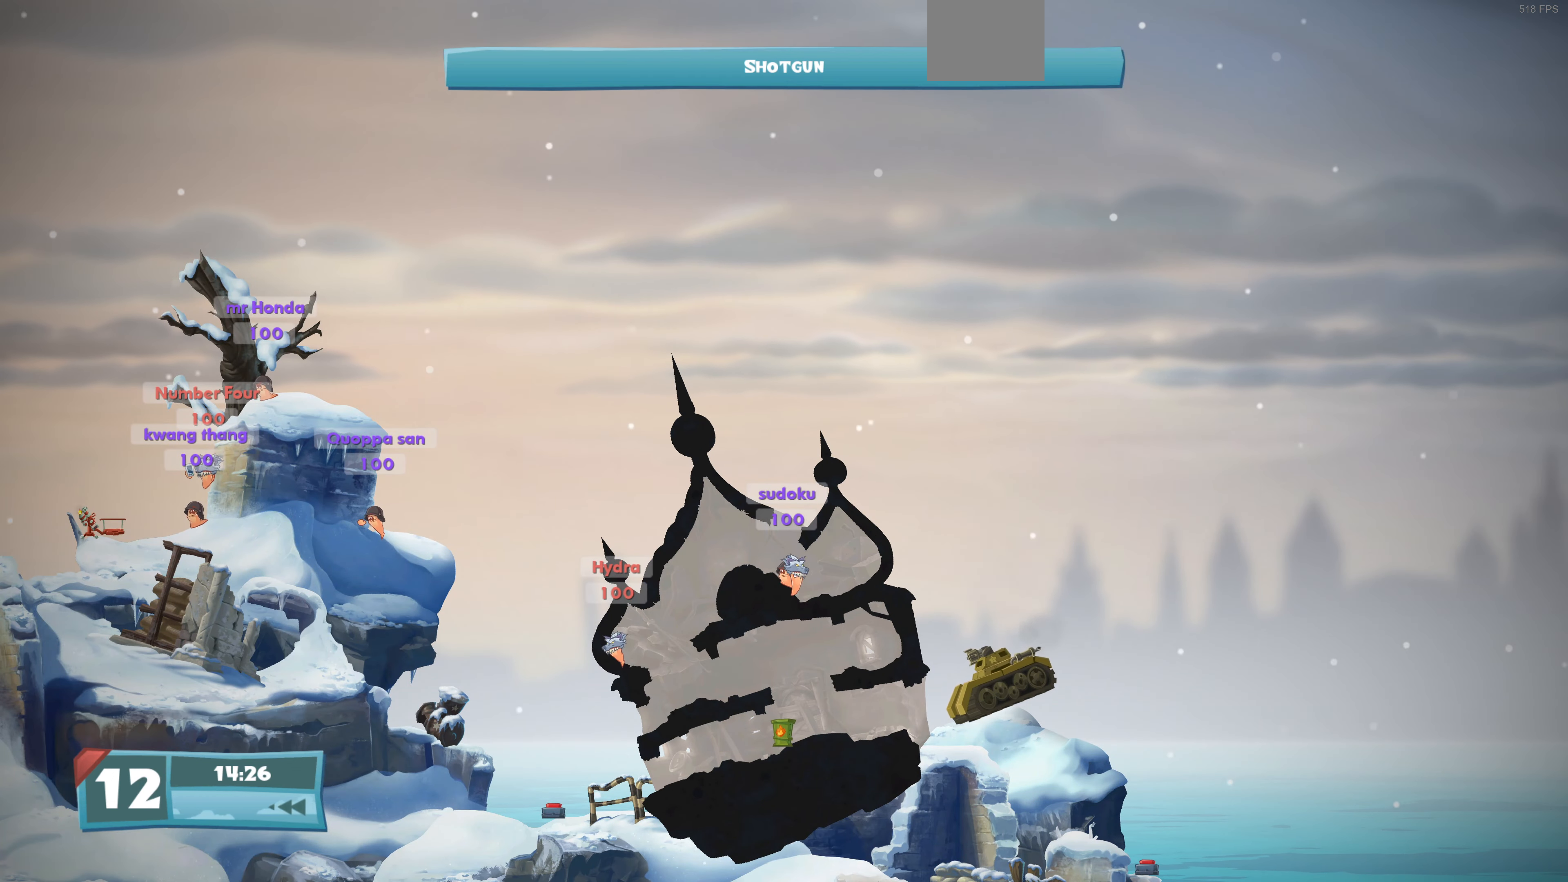
{"buttons": ["DPAD_RIGHT"], "left_stick": "center", "right_stick": "center", "events": [[334, "SQUARE", "down"], [500, "SQUARE", "up"]]}
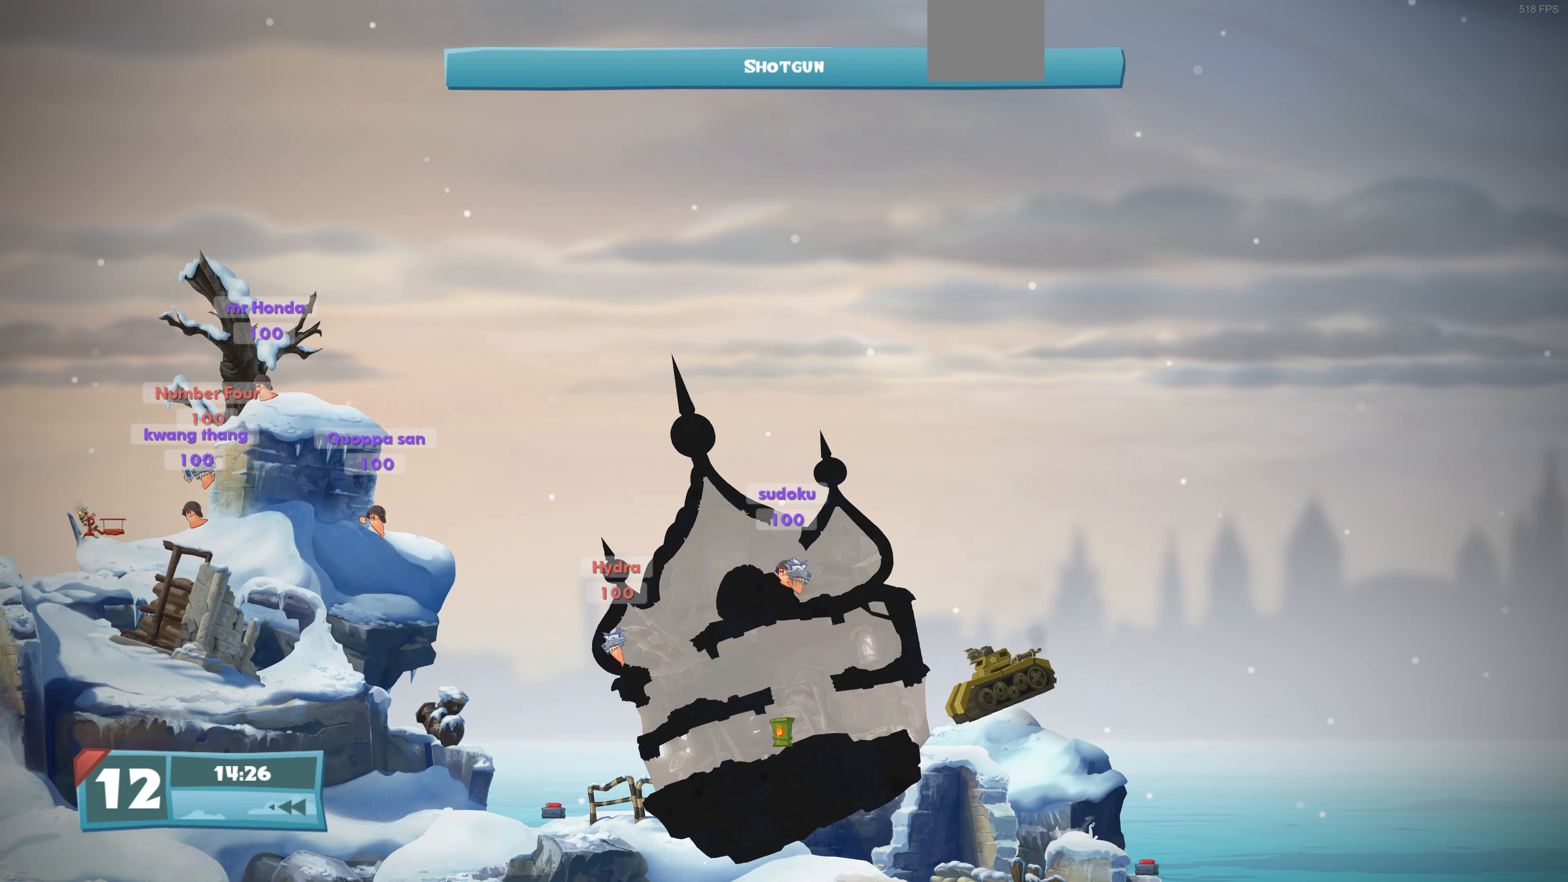
{"buttons": ["CIRCLE"], "left_stick": "center", "right_stick": "center", "events": [[334, "DPAD_RIGHT", "up"], [467, "CIRCLE", "down"]]}
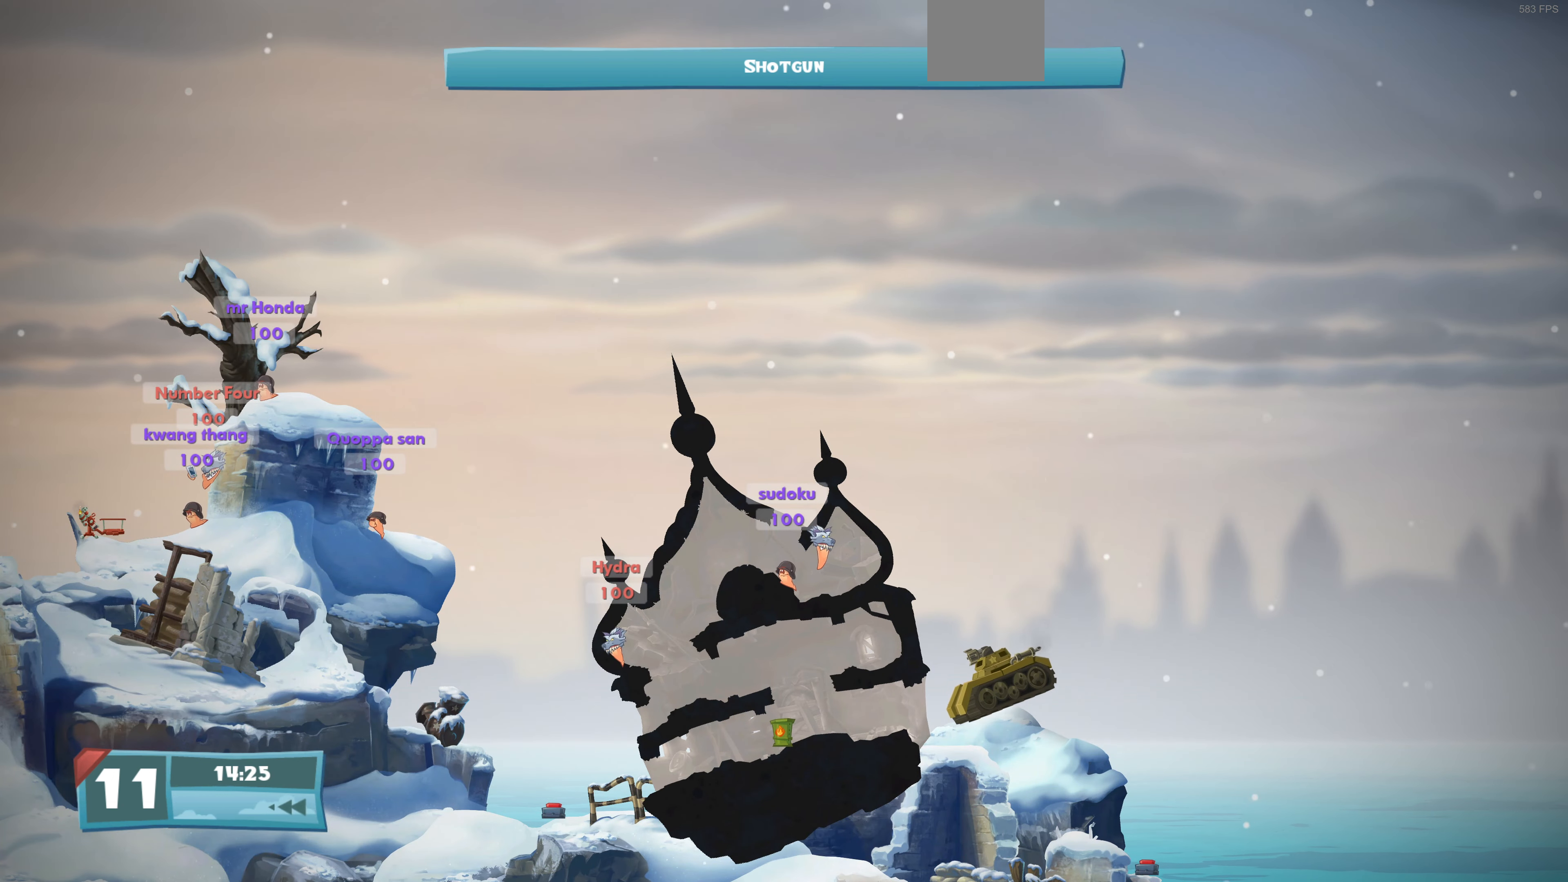
{"buttons": ["R1"], "left_stick": "center", "right_stick": "center", "events": [[67, "CIRCLE", "up"], [434, "R1", "down"]]}
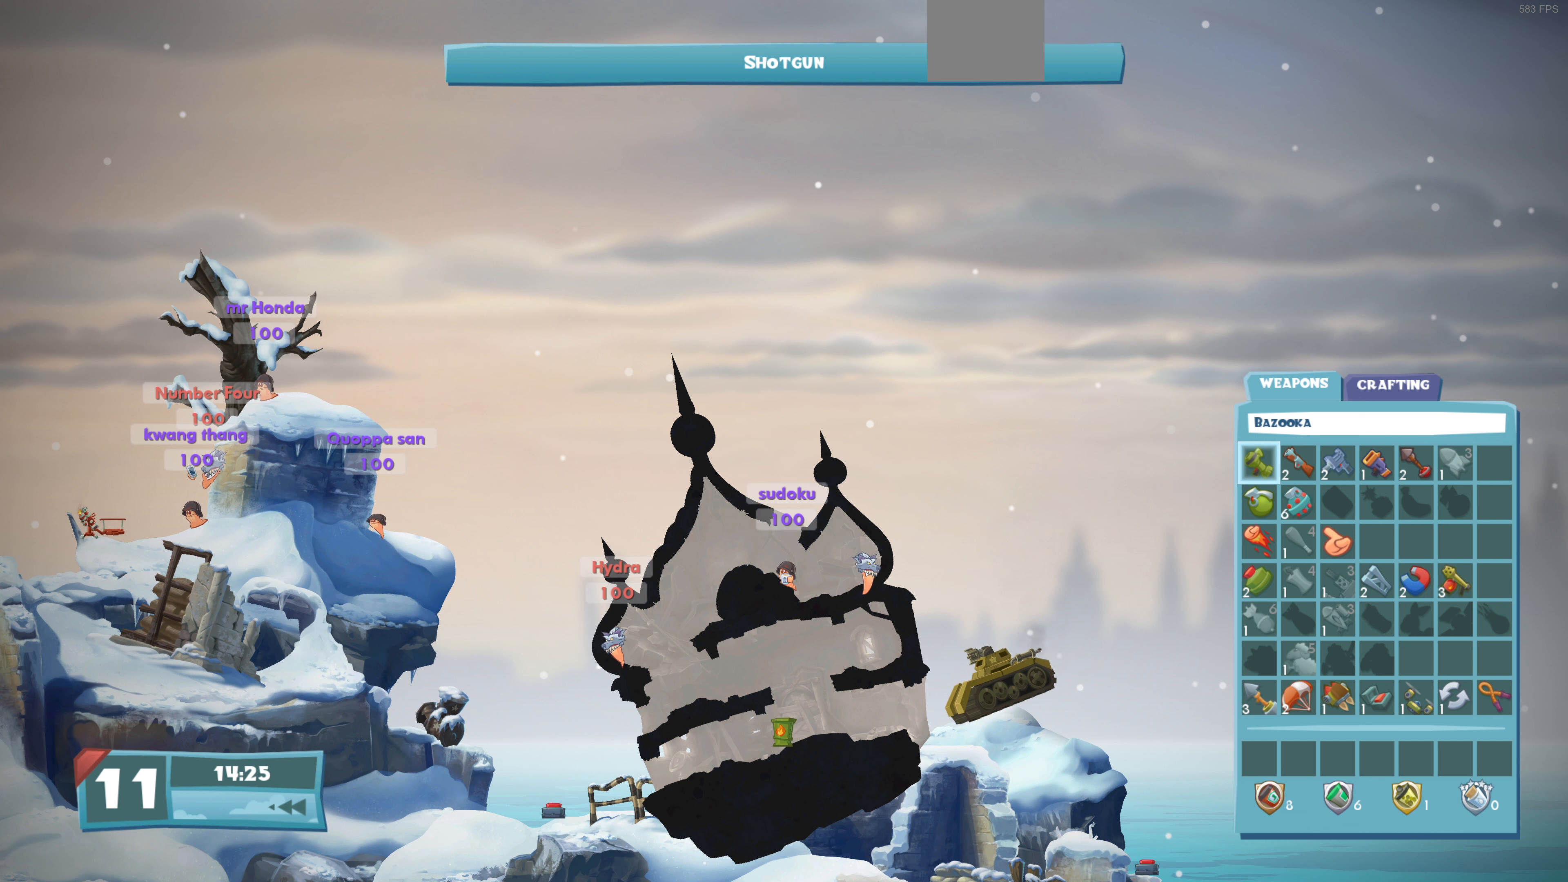
{"buttons": [], "left_stick": "center", "right_stick": "center", "events": [[100, "R1", "up"], [333, "DPAD_DOWN", "down"], [433, "DPAD_DOWN", "up"]]}
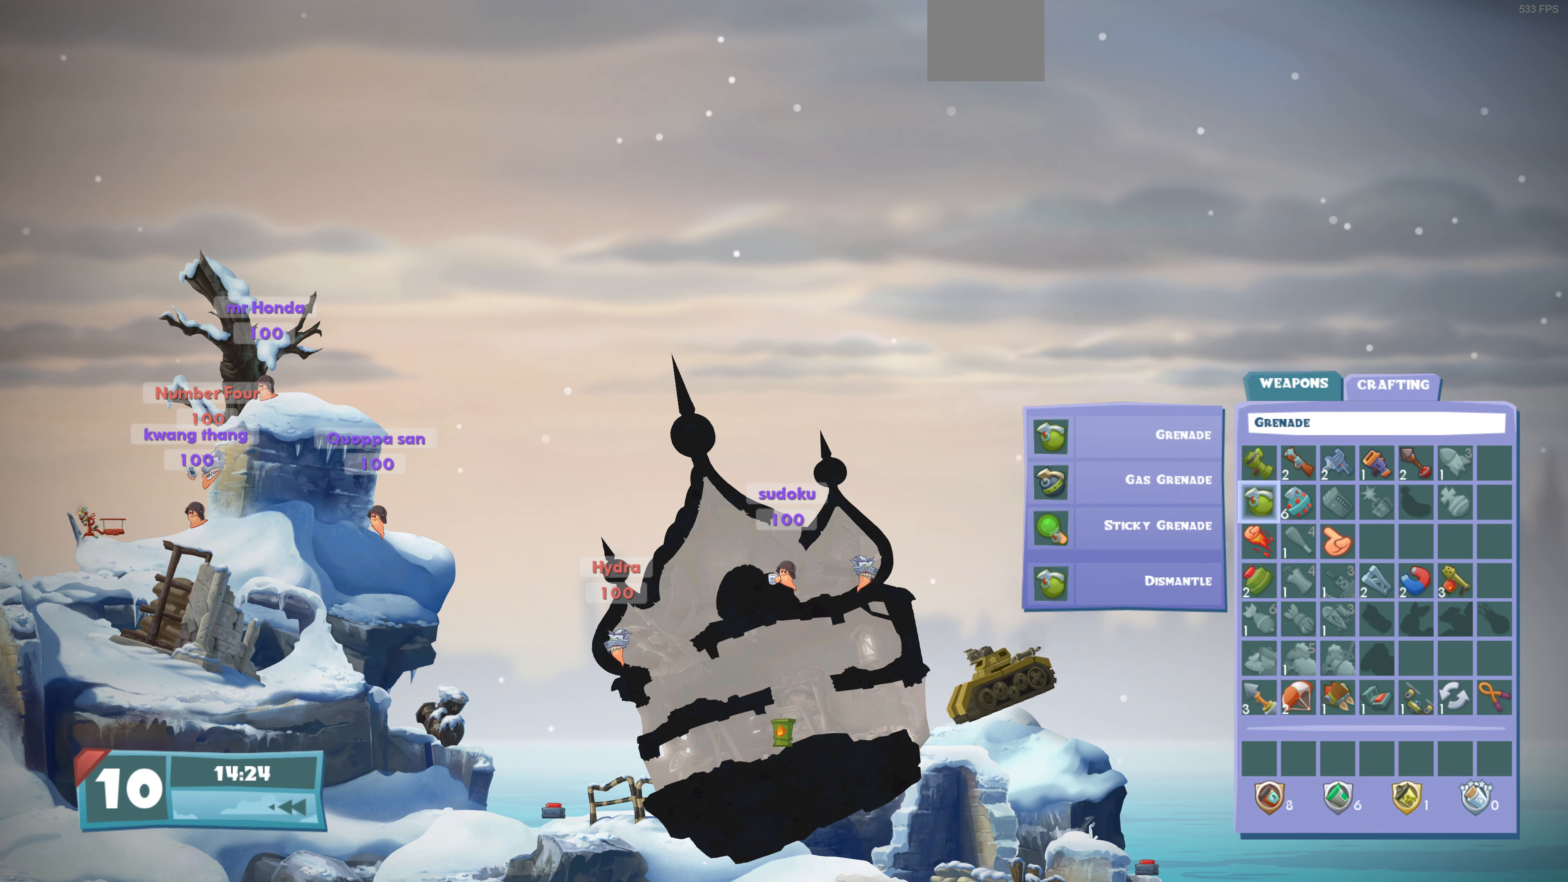
{"buttons": [], "left_stick": "center", "right_stick": "center", "events": [[167, "DPAD_DOWN", "down"], [267, "DPAD_DOWN", "up"], [367, "CROSS", "down"], [500, "CROSS", "up"]]}
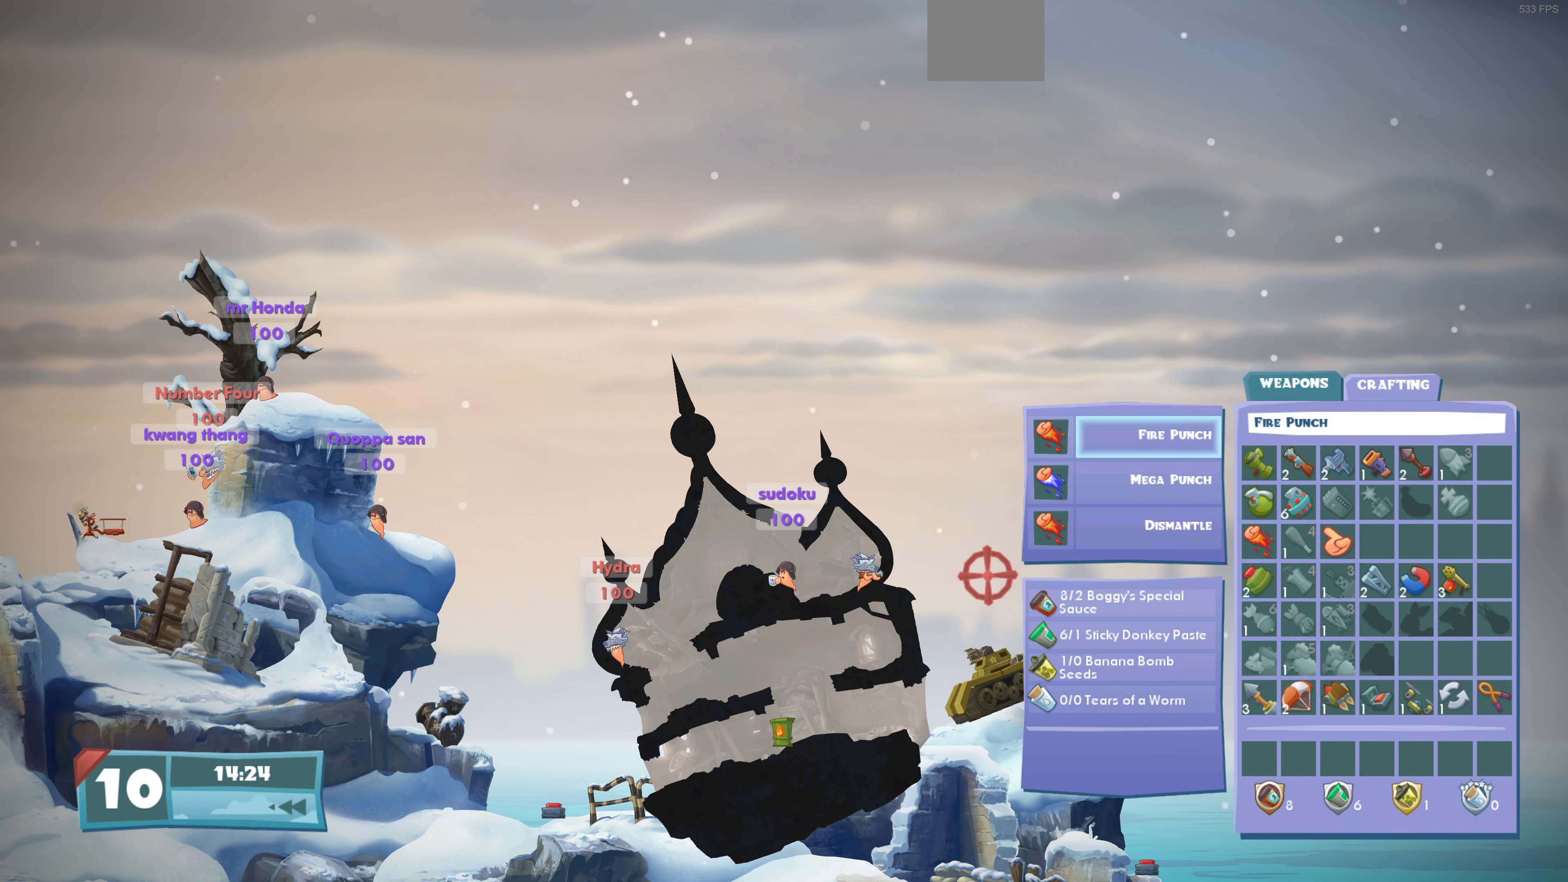
{"buttons": [], "left_stick": "center", "right_stick": "center", "events": [[367, "DPAD_DOWN", "down"], [433, "DPAD_DOWN", "up"]]}
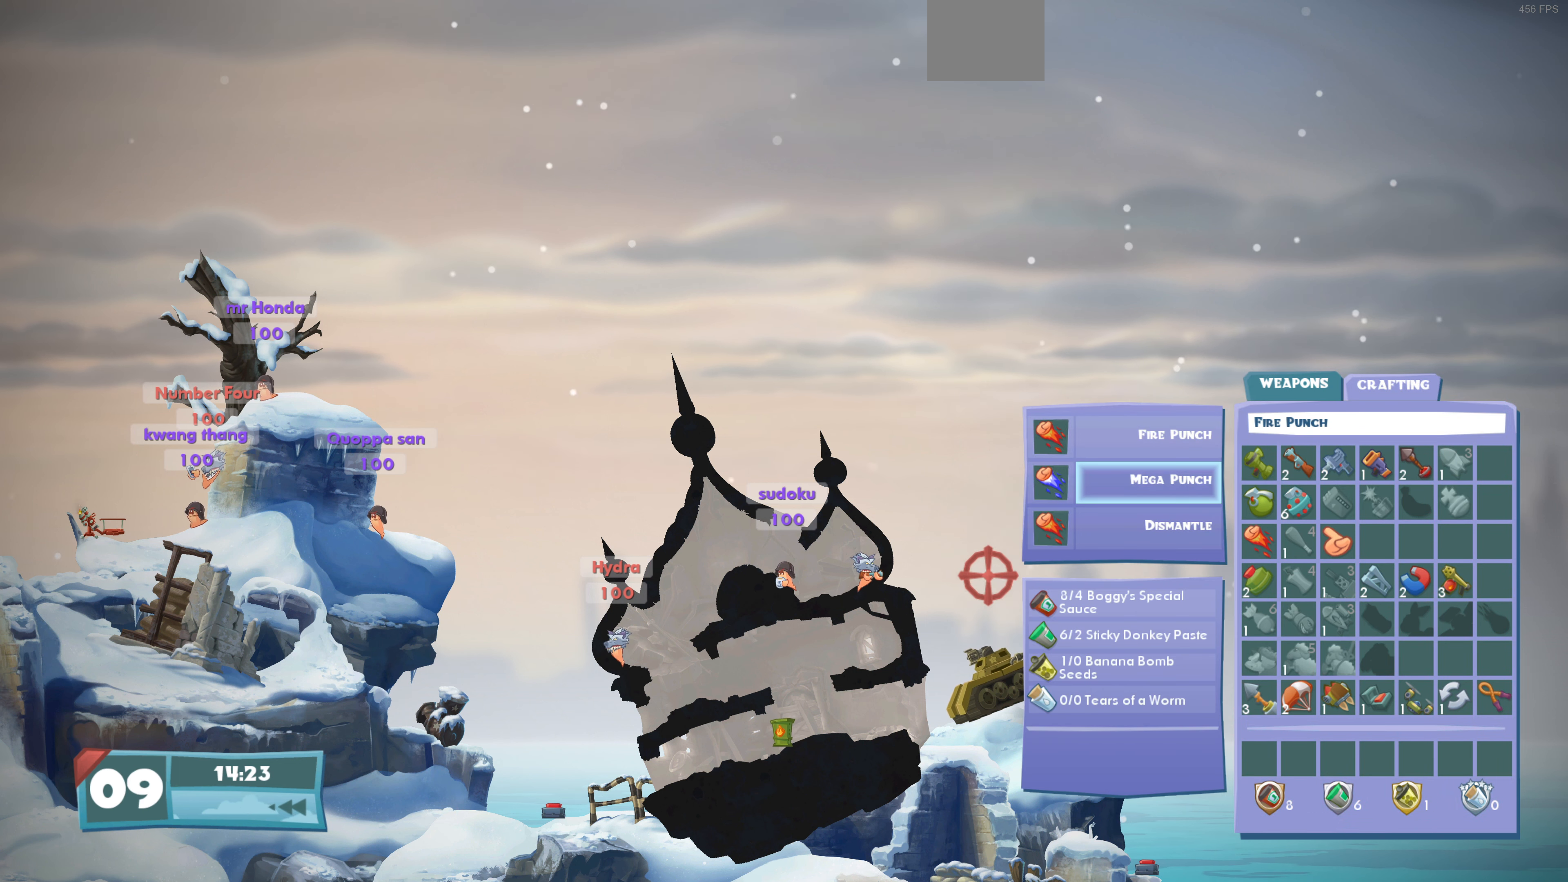
{"buttons": [], "left_stick": "center", "right_stick": "center", "events": [[33, "DPAD_DOWN", "down"], [200, "DPAD_DOWN", "up"]]}
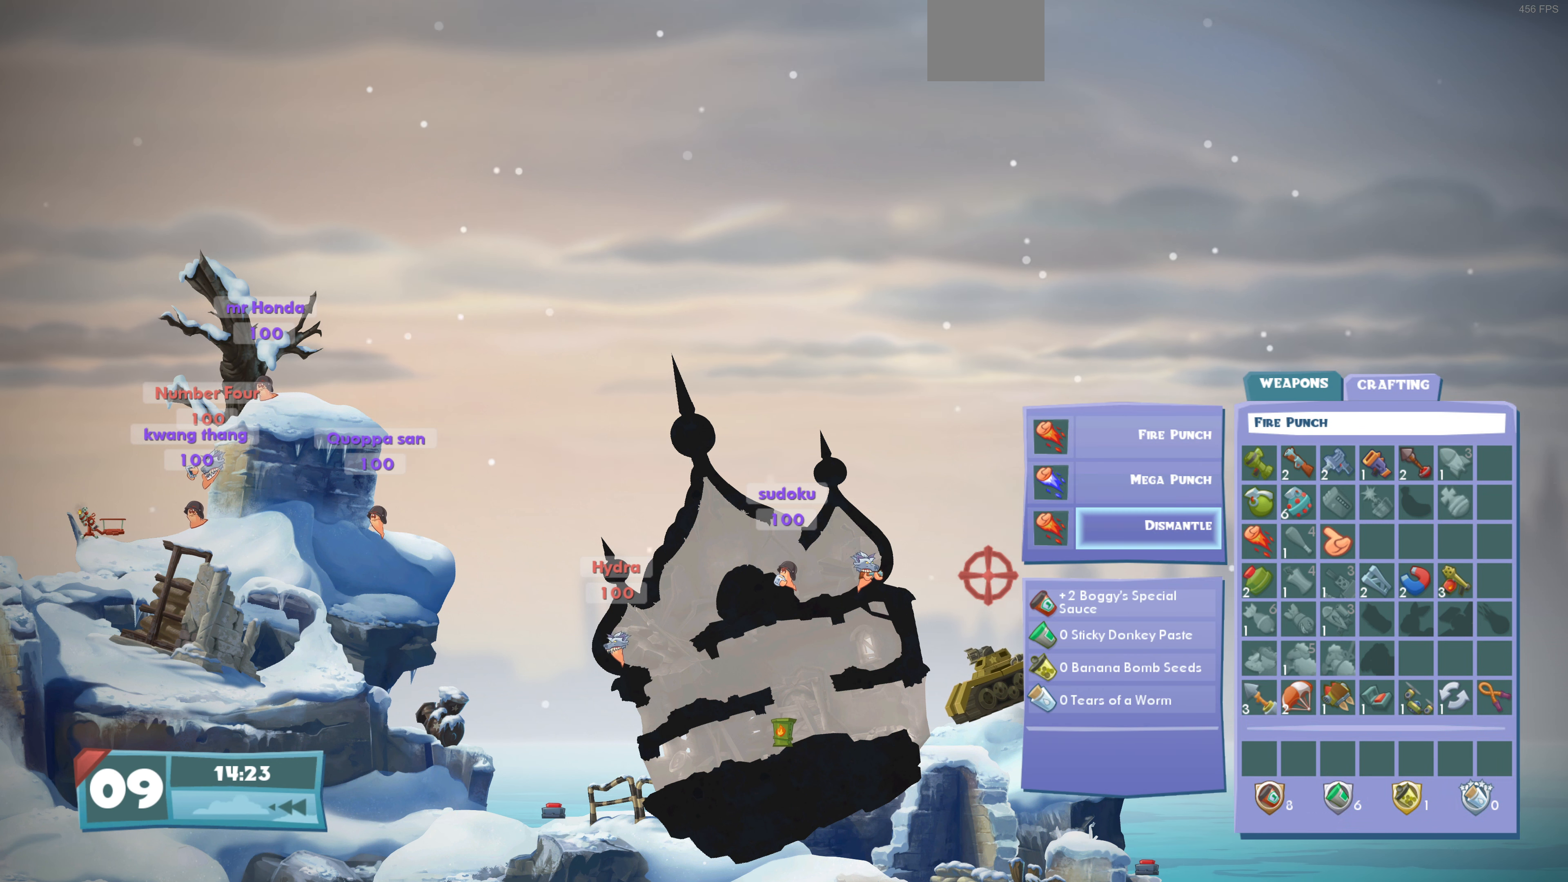
{"buttons": [], "left_stick": "center", "right_stick": "center", "events": [[133, "CIRCLE", "down"], [200, "CIRCLE", "up"], [433, "DPAD_DOWN", "down"], [500, "DPAD_DOWN", "up"]]}
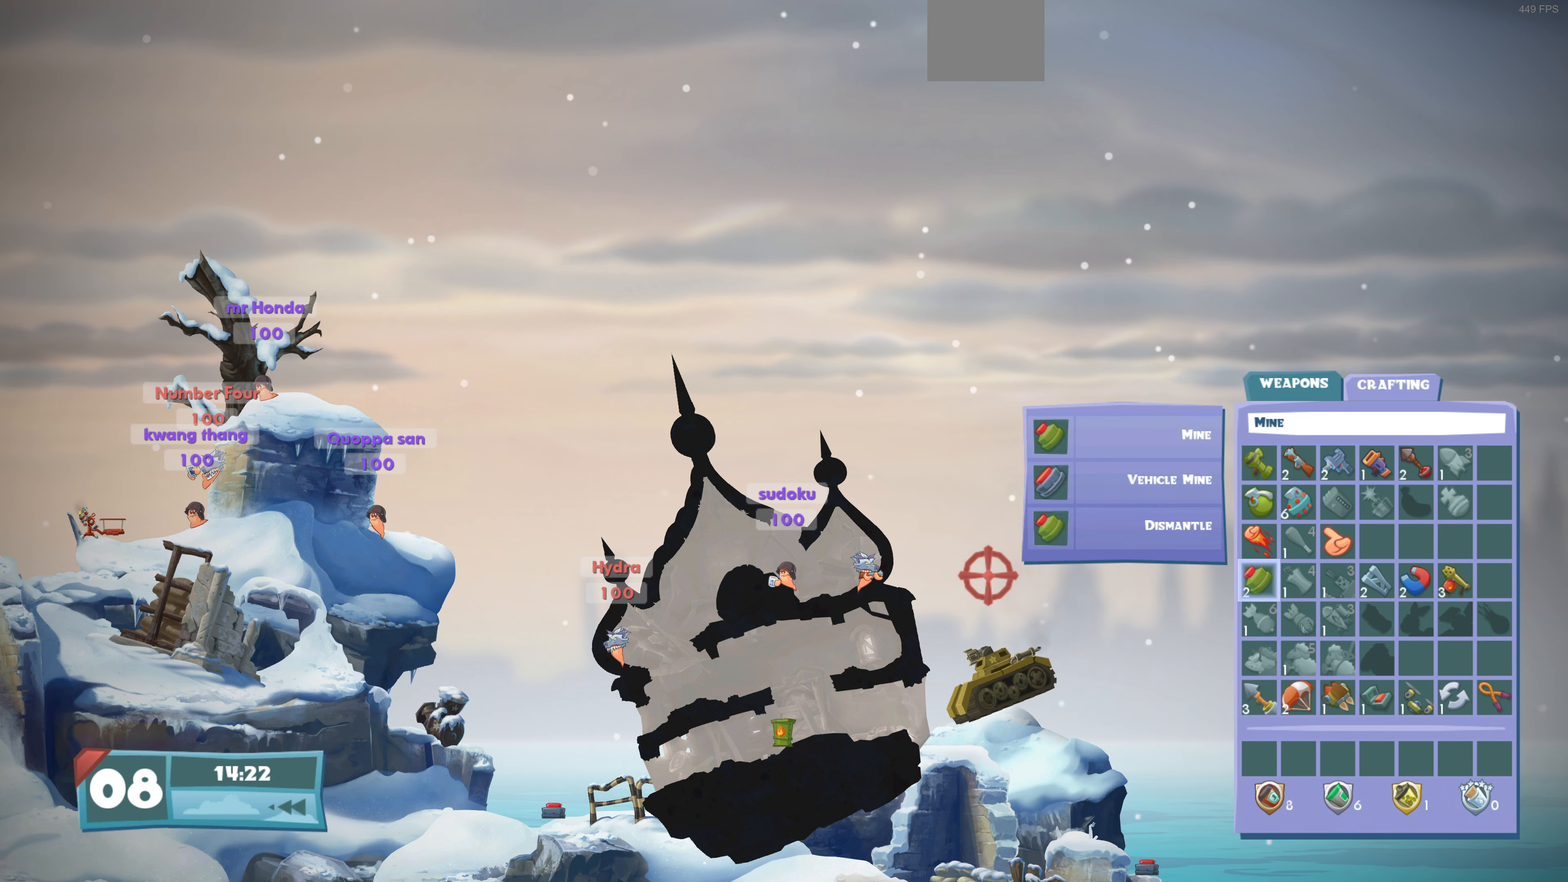
{"buttons": [], "left_stick": "center", "right_stick": "center", "events": [[100, "DPAD_DOWN", "down"], [200, "DPAD_DOWN", "up"], [300, "DPAD_RIGHT", "down"], [400, "DPAD_RIGHT", "up"]]}